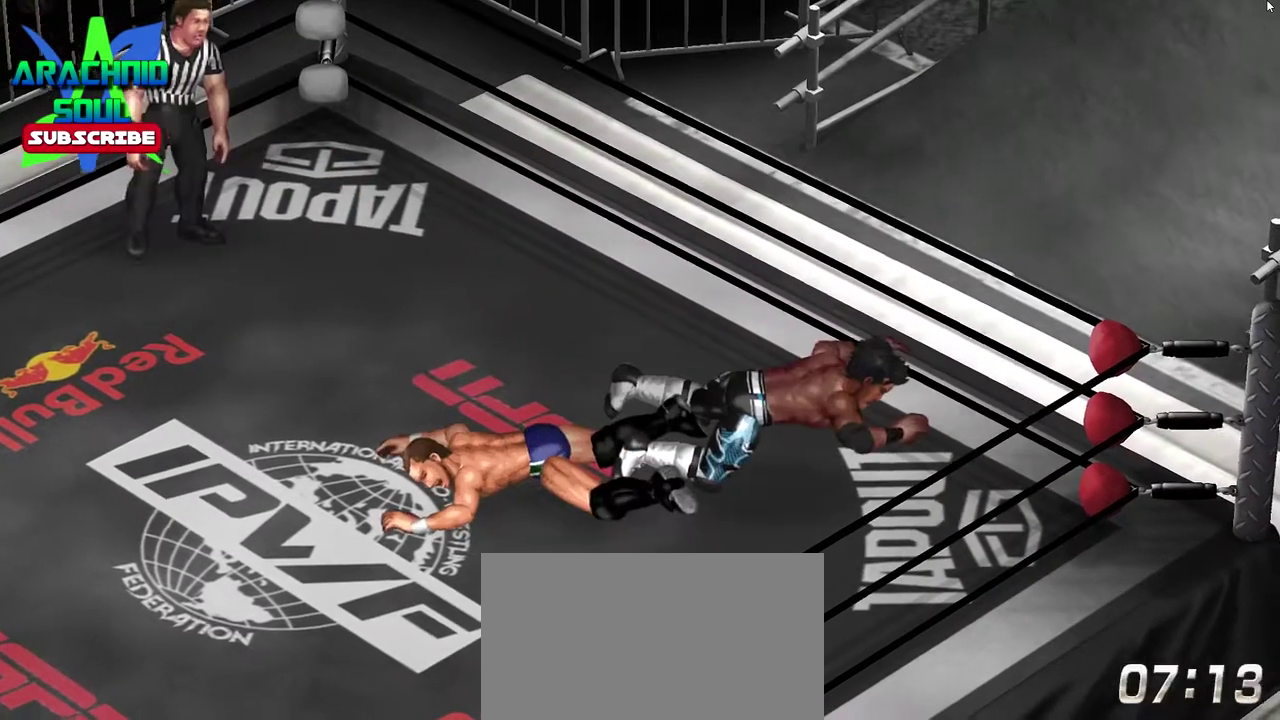
Gameplay with a controller (PlayStation layout); each line is a JSON object with the inputs held at the frame after it (dt_ms = milliseconds from this image to that frame). "events" lists button and stick changes between this image and that frame as [ms after this image, input, new state], when the widget could be followed in between. Not read: L3 R3 left_stick right_stick.
{"dt_ms": 801, "buttons": ["CROSS"], "events": [[434, "CROSS", "down"], [551, "CROSS", "up"], [618, "CROSS", "down"], [751, "CROSS", "up"], [801, "CROSS", "down"]]}
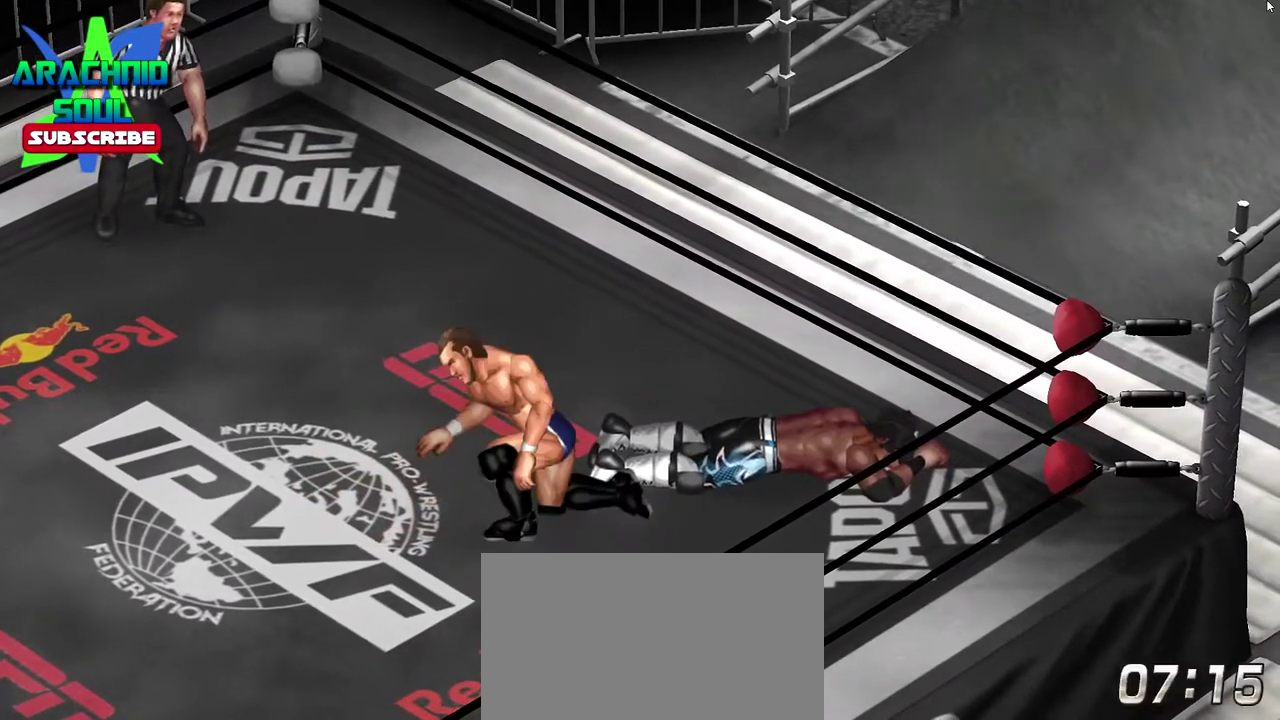
{"dt_ms": 384, "buttons": [], "events": [[134, "CROSS", "up"]]}
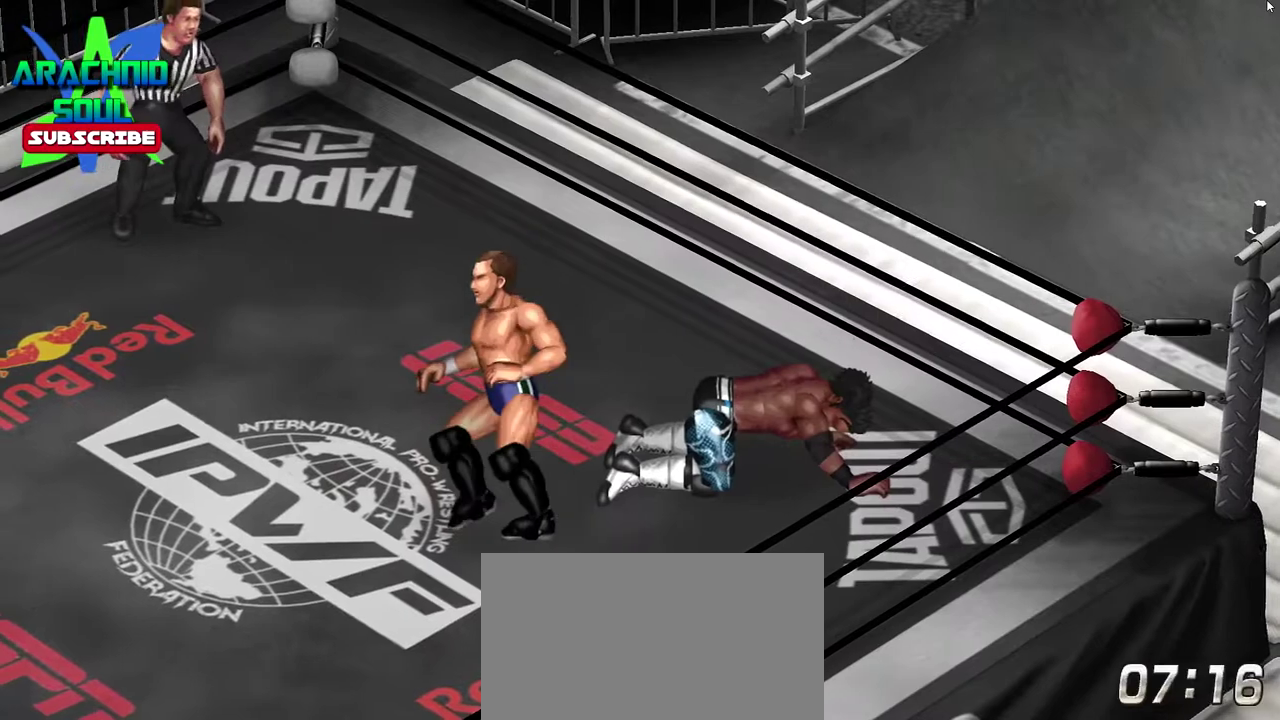
{"dt_ms": 601, "buttons": ["DPAD_LEFT"], "events": [[400, "DPAD_LEFT", "down"]]}
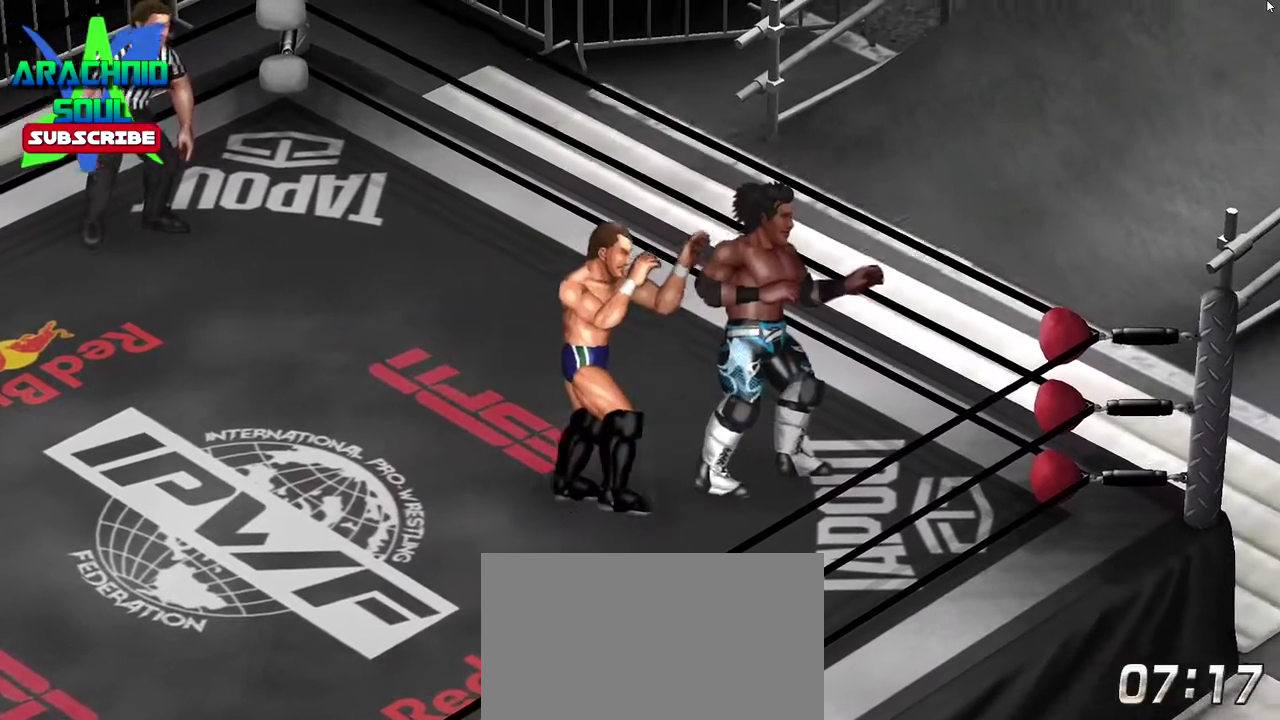
{"dt_ms": 400, "buttons": ["DPAD_LEFT"], "events": []}
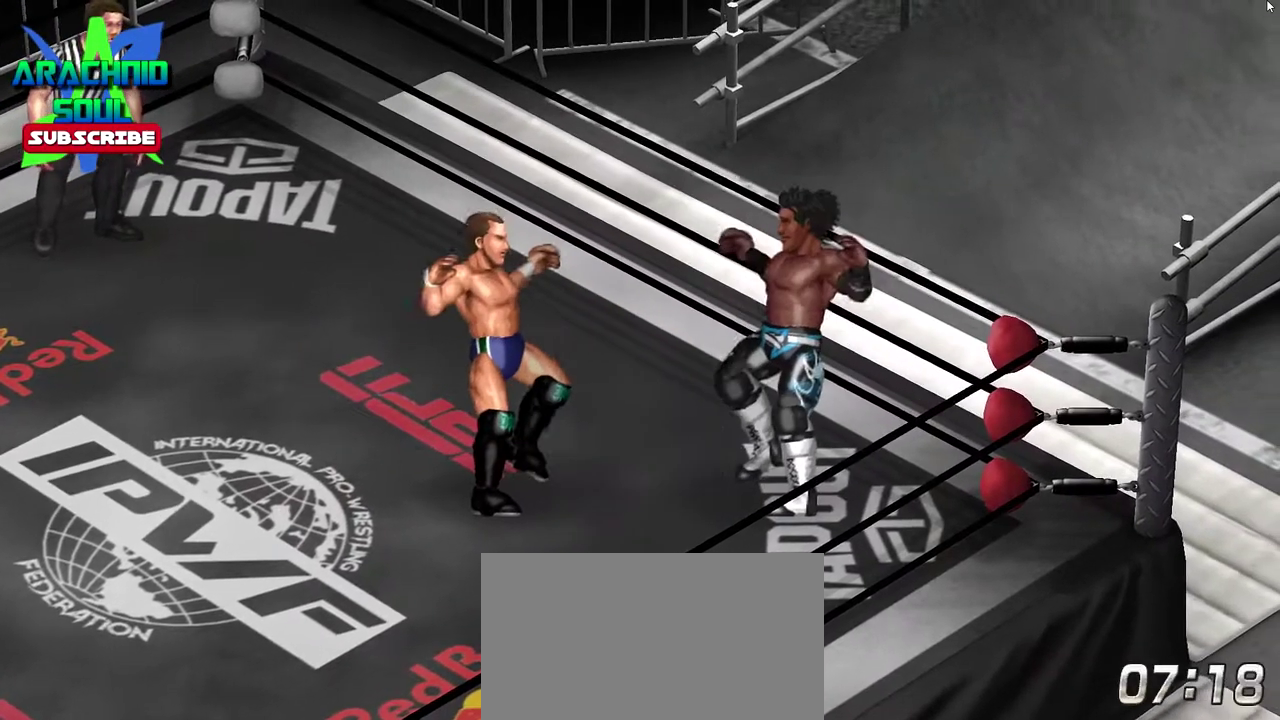
{"dt_ms": 400, "buttons": ["SQUARE", "DPAD_UP"], "events": [[133, "DPAD_LEFT", "up"], [267, "DPAD_UP", "down"], [334, "SQUARE", "down"]]}
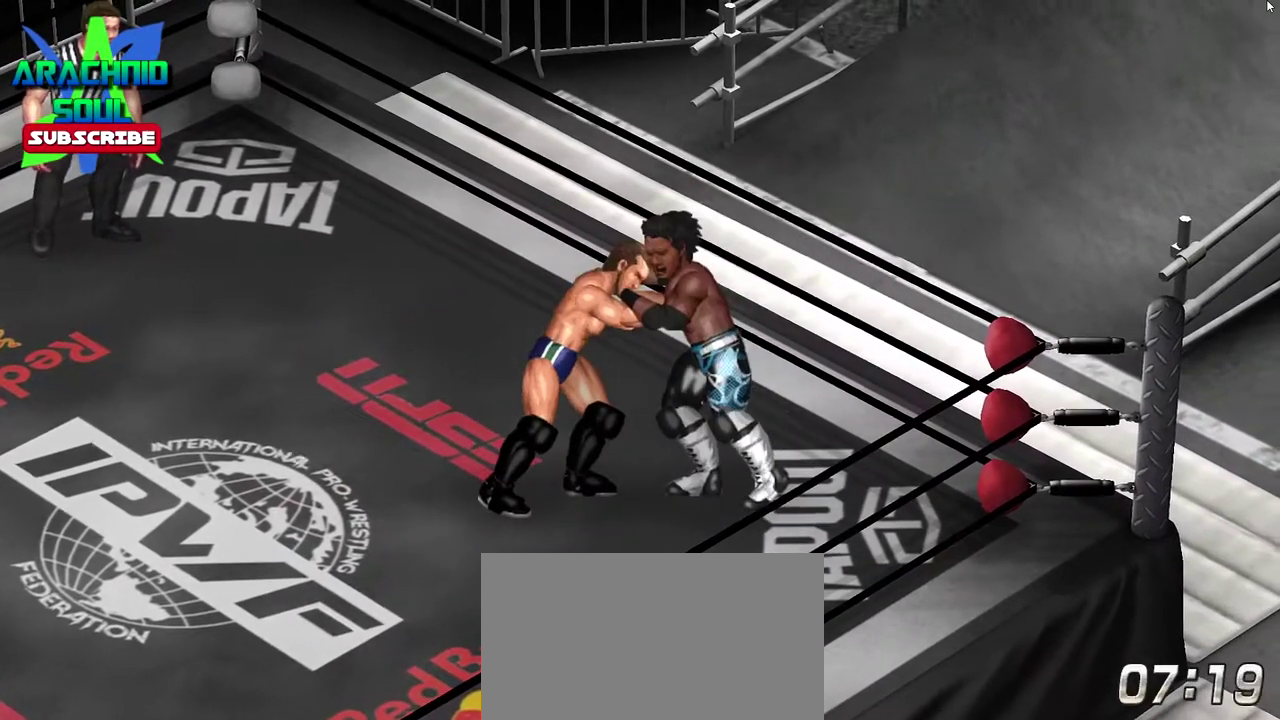
{"dt_ms": 801, "buttons": ["SQUARE"], "events": [[50, "DPAD_RIGHT", "down"], [601, "SQUARE", "up"], [618, "DPAD_RIGHT", "up"], [618, "DPAD_UP", "up"], [668, "SQUARE", "down"]]}
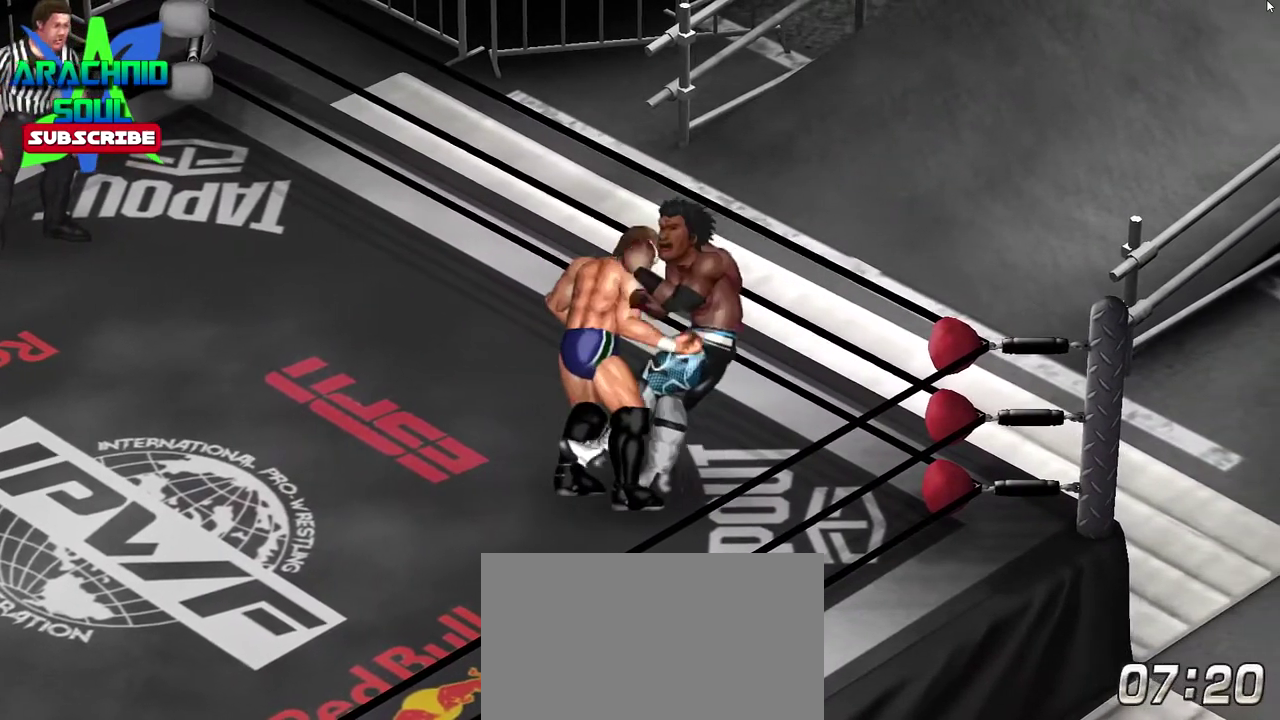
{"dt_ms": 300, "buttons": [], "events": [[67, "SQUARE", "up"]]}
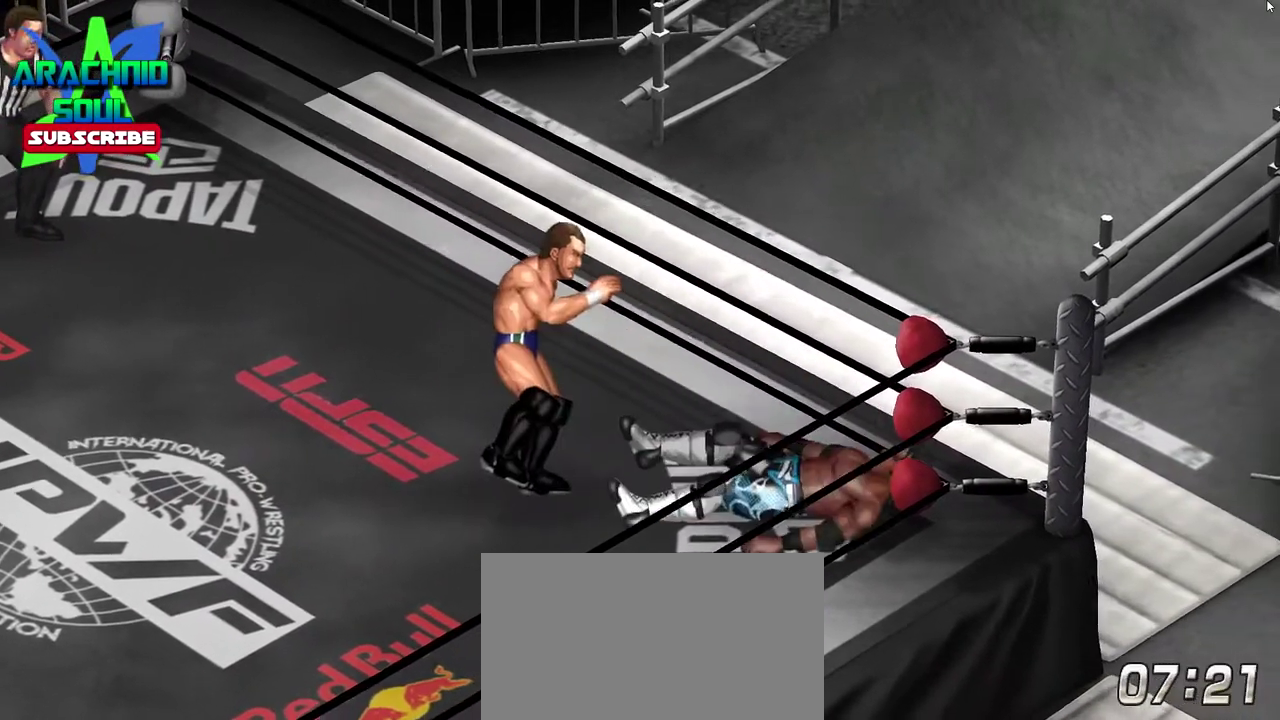
{"dt_ms": 601, "buttons": [], "events": []}
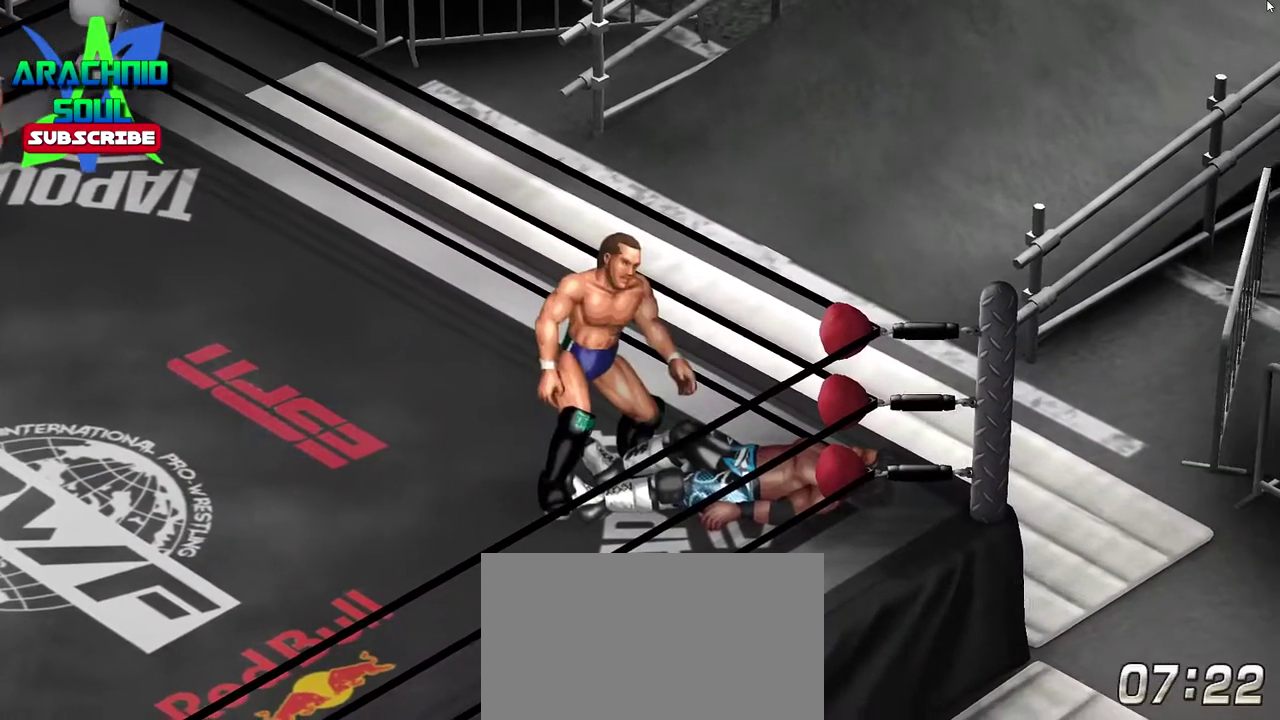
{"dt_ms": 400, "buttons": [], "events": []}
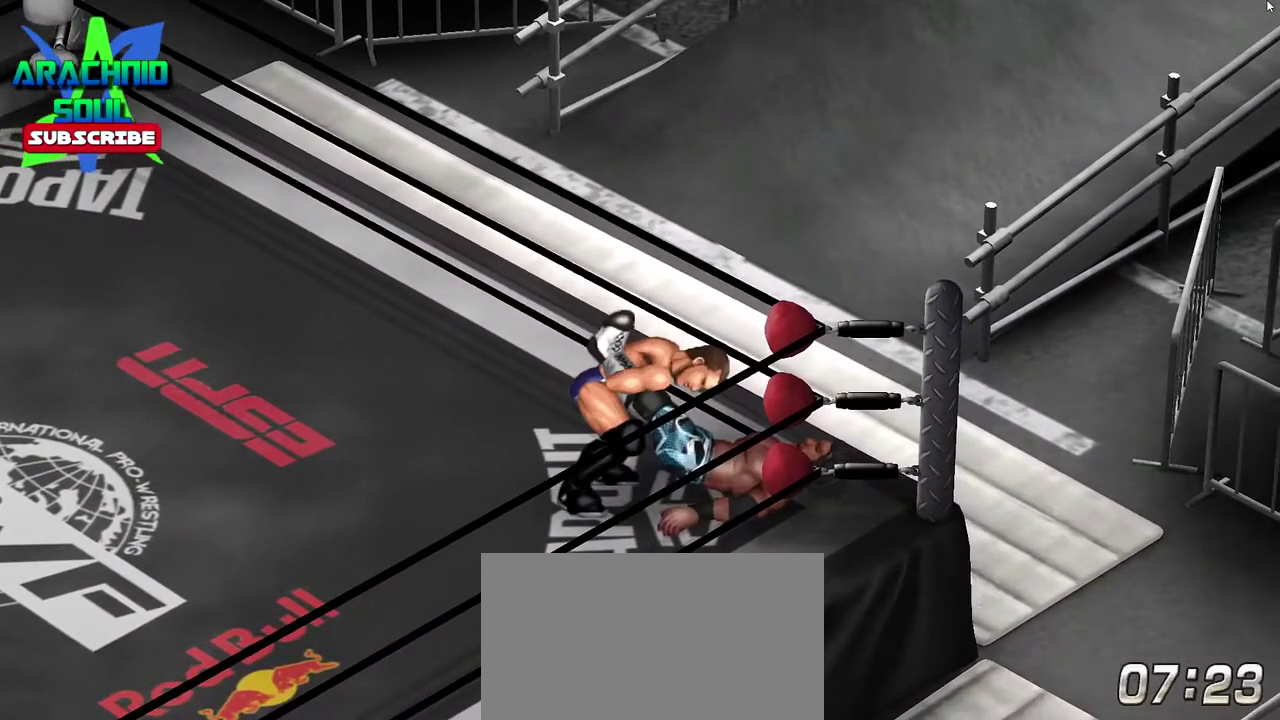
{"dt_ms": 401, "buttons": [], "events": []}
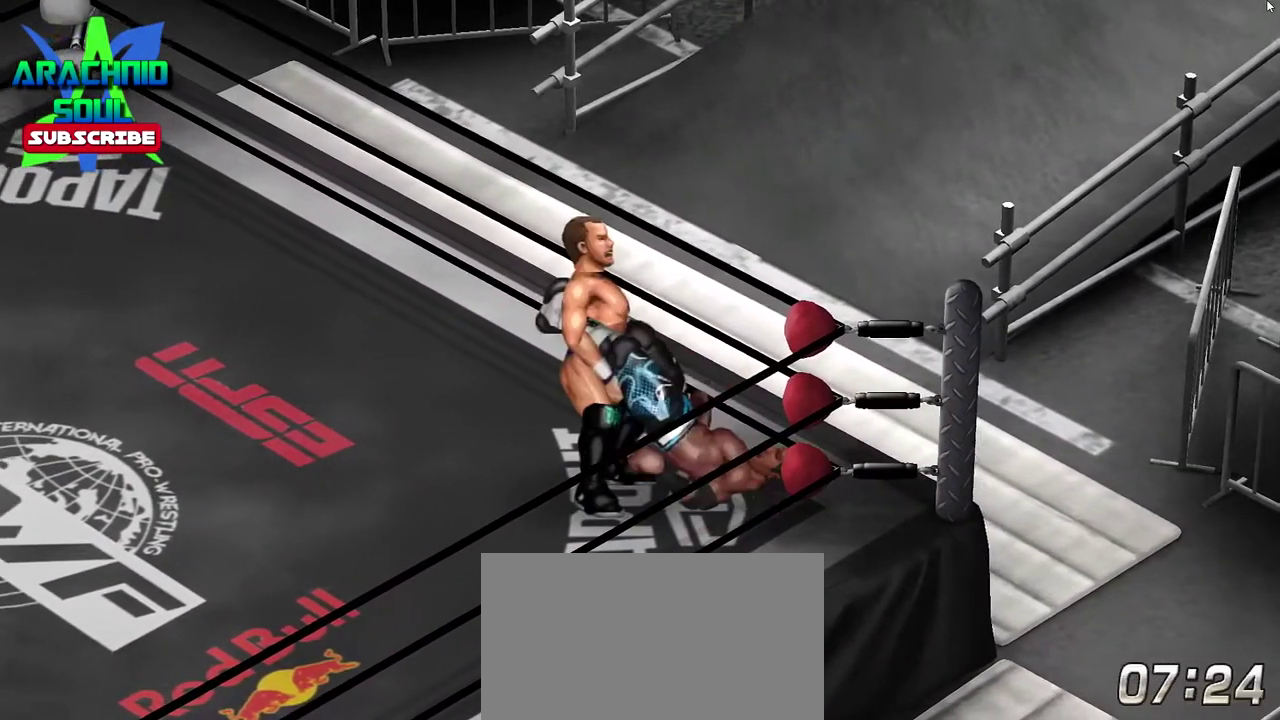
{"dt_ms": 801, "buttons": [], "events": []}
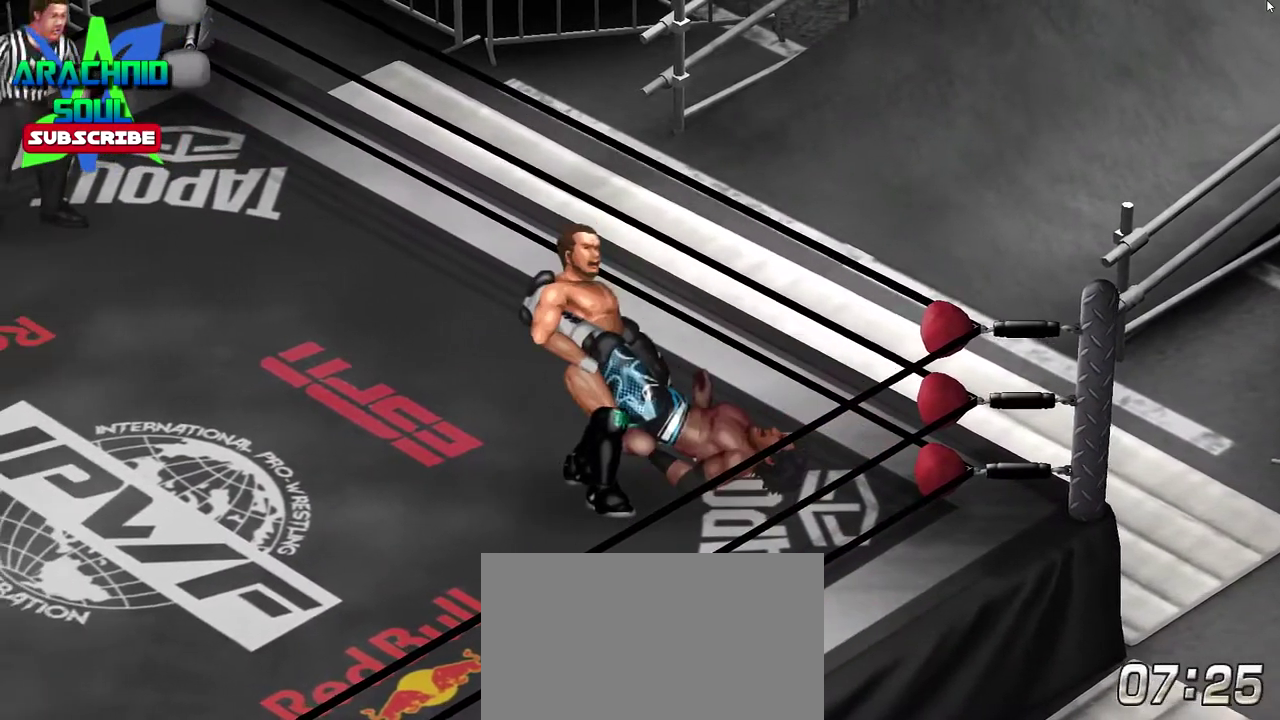
{"dt_ms": 300, "buttons": [], "events": []}
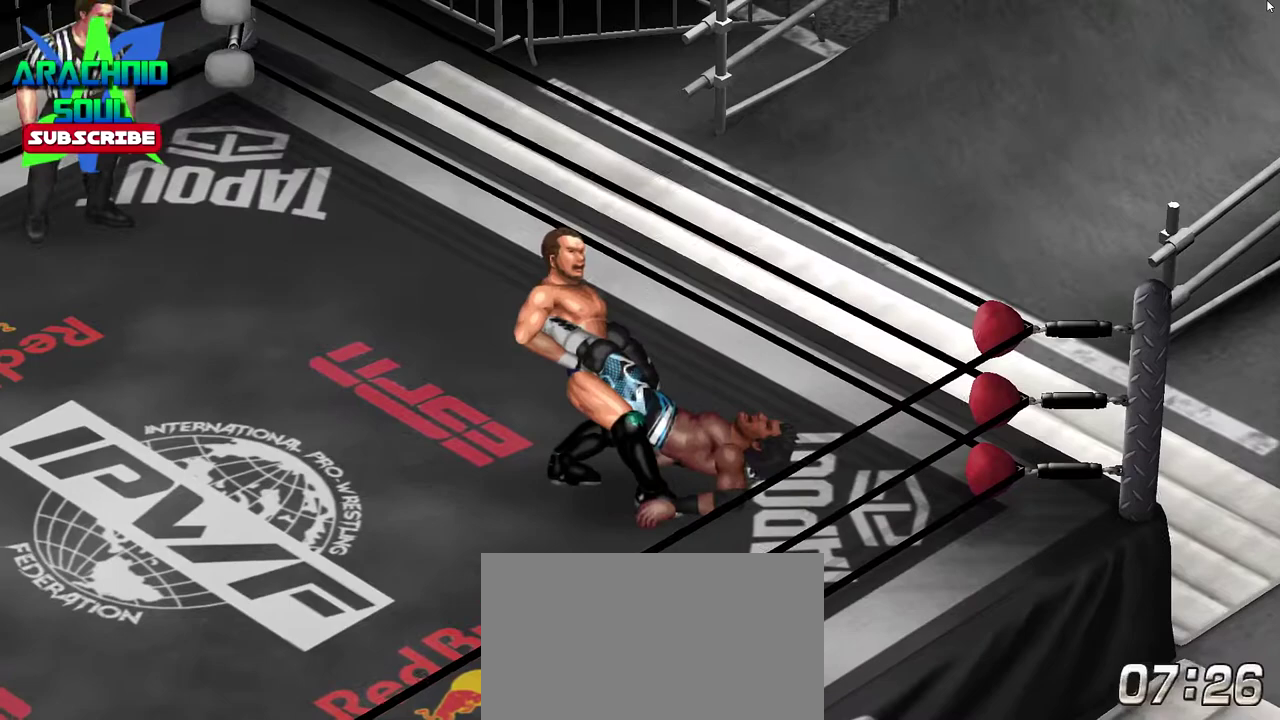
{"dt_ms": 601, "buttons": [], "events": []}
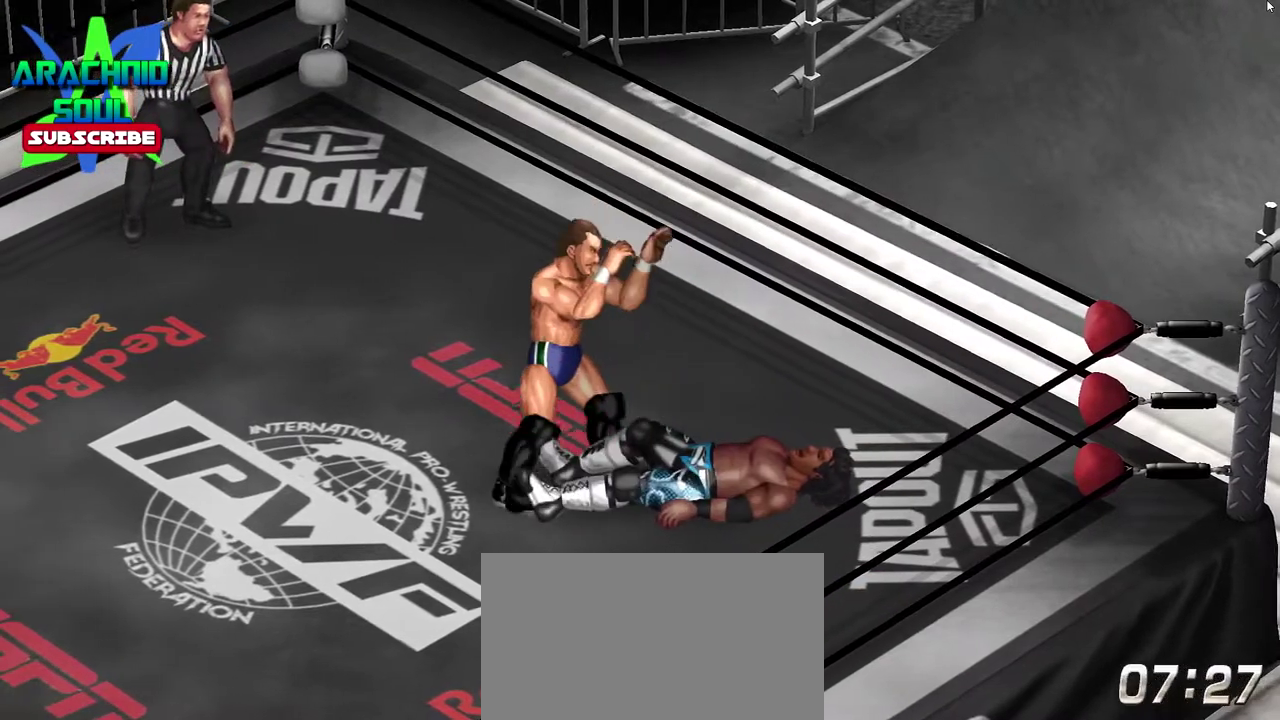
{"dt_ms": 400, "buttons": [], "events": []}
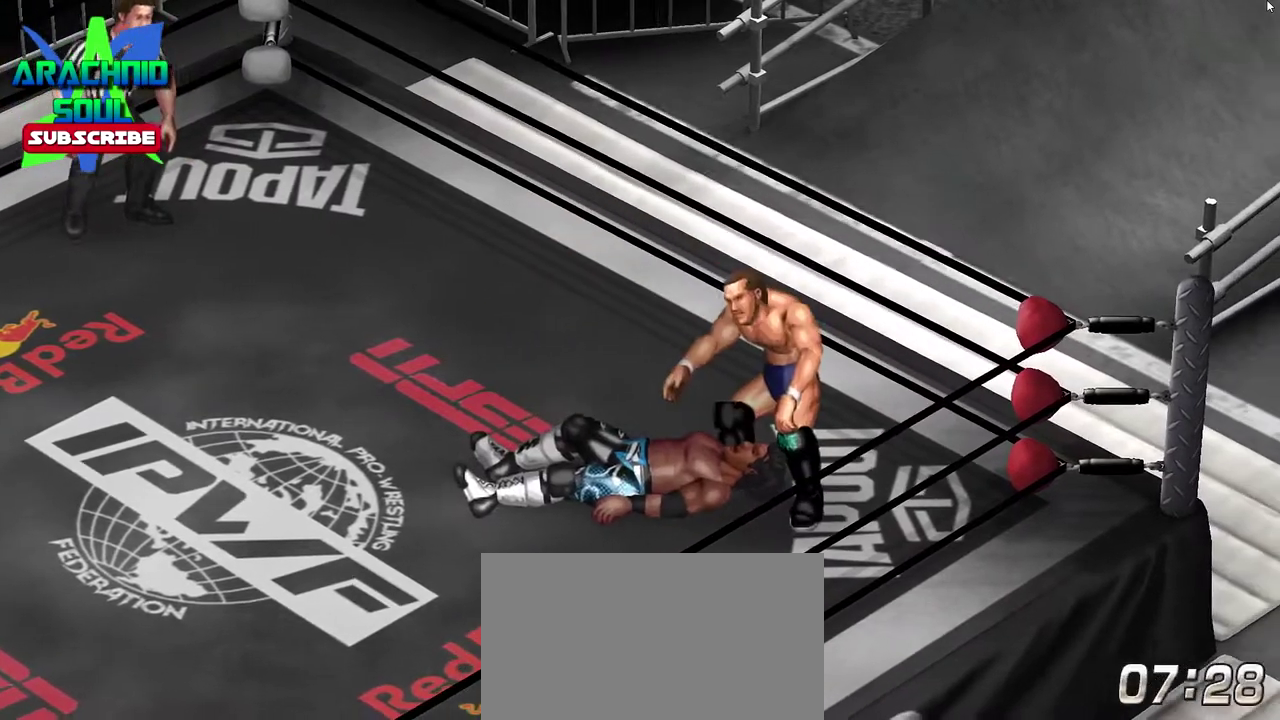
{"dt_ms": 500, "buttons": [], "events": []}